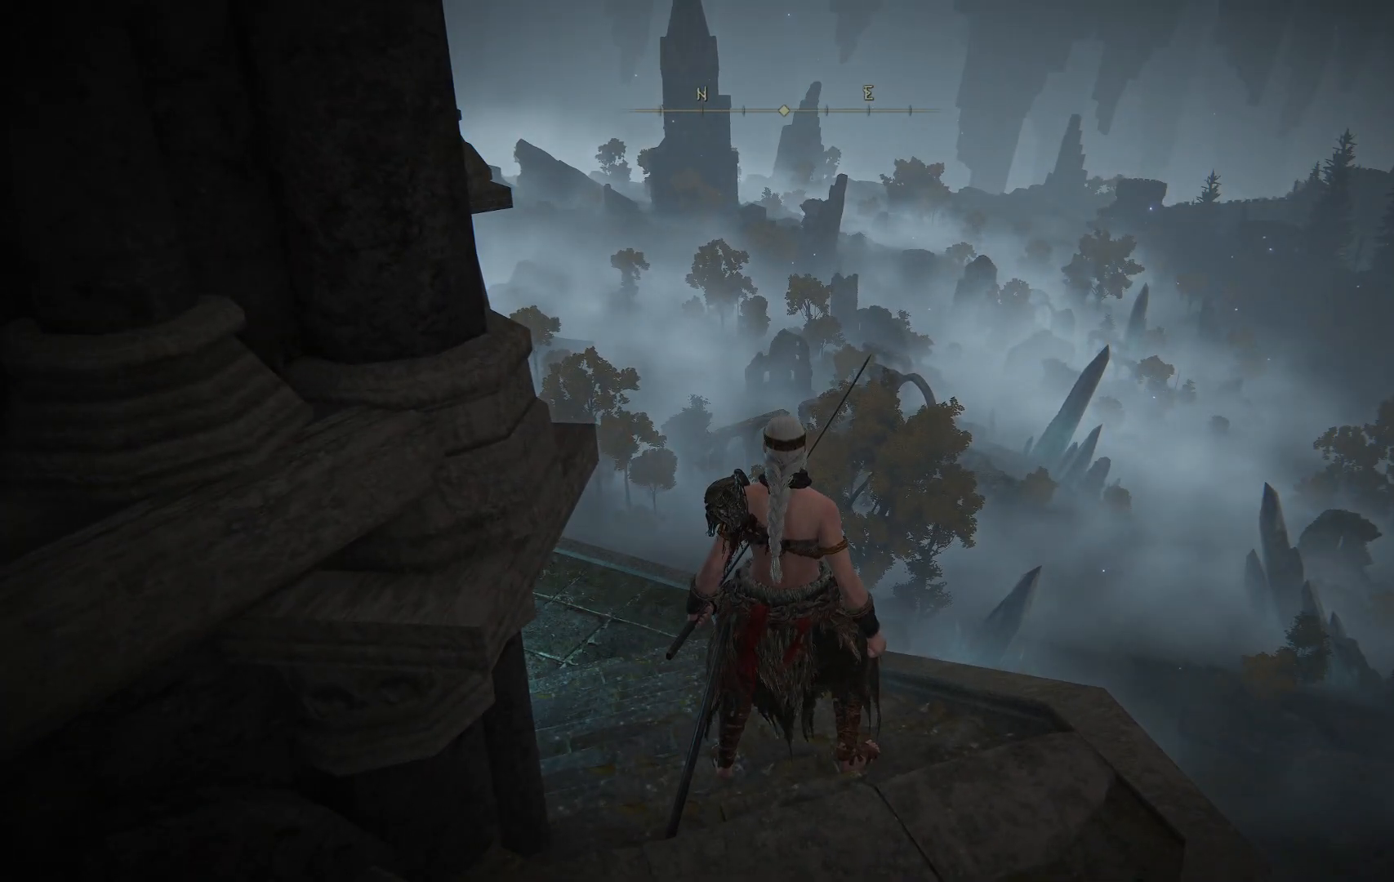
Gameplay with a controller (Xbox layout); each line is a JSON object with the inputs held at the frame after it. "events" lists button and stick changes between this image and that frame as [ms after this image, input, new state], when the widget could be followed in between. Not read: L3 R3.
{"buttons": ["Y", "DPAD_UP"], "left_stick": "center", "right_stick": "center", "events": [[267, "Y", "down"], [467, "DPAD_UP", "down"]]}
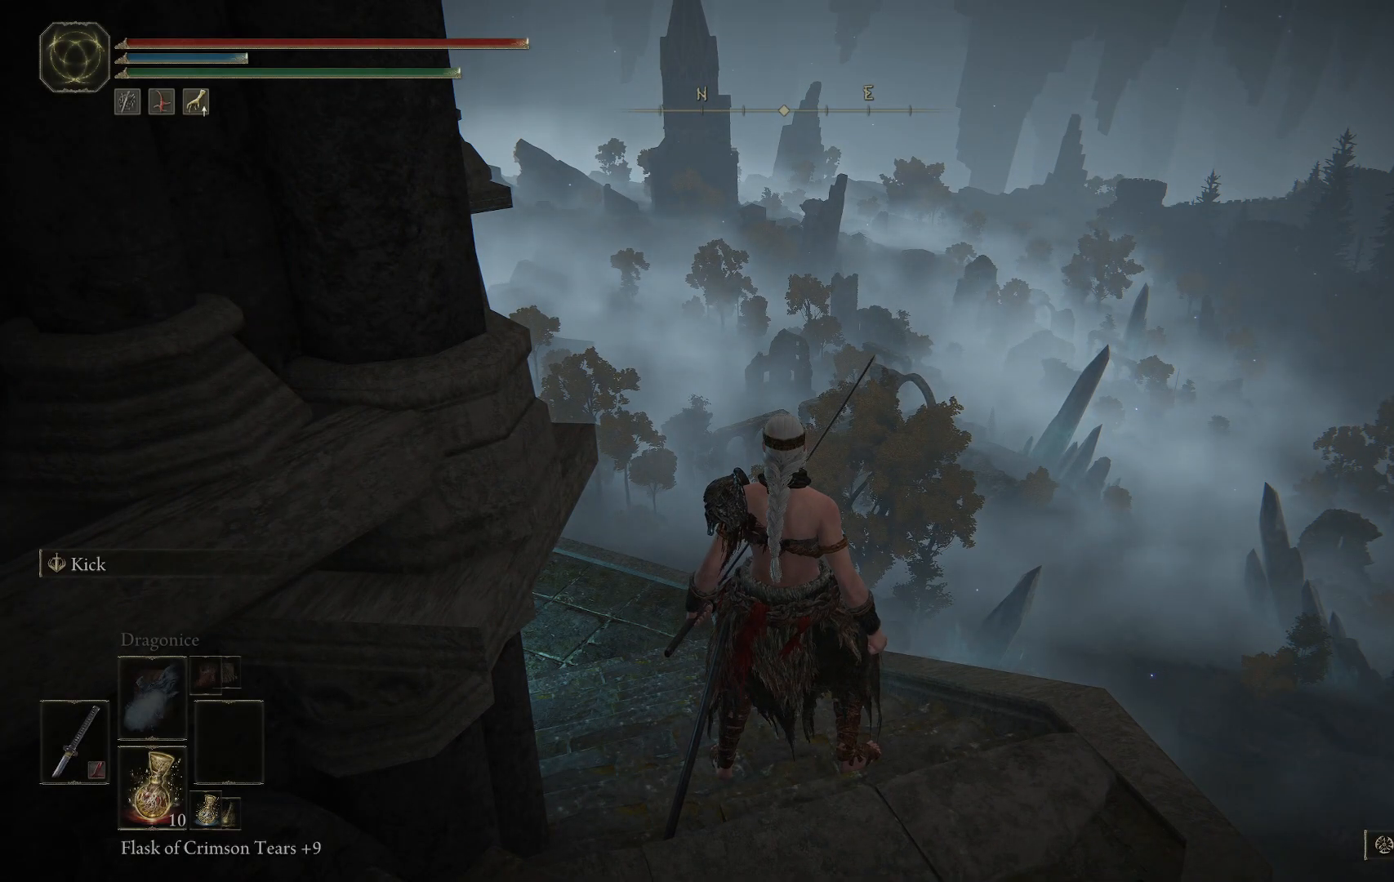
{"buttons": [], "left_stick": "center", "right_stick": "down-left", "events": [[50, "DPAD_UP", "up"], [167, "Y", "up"], [467, "right_stick", "down-left"]]}
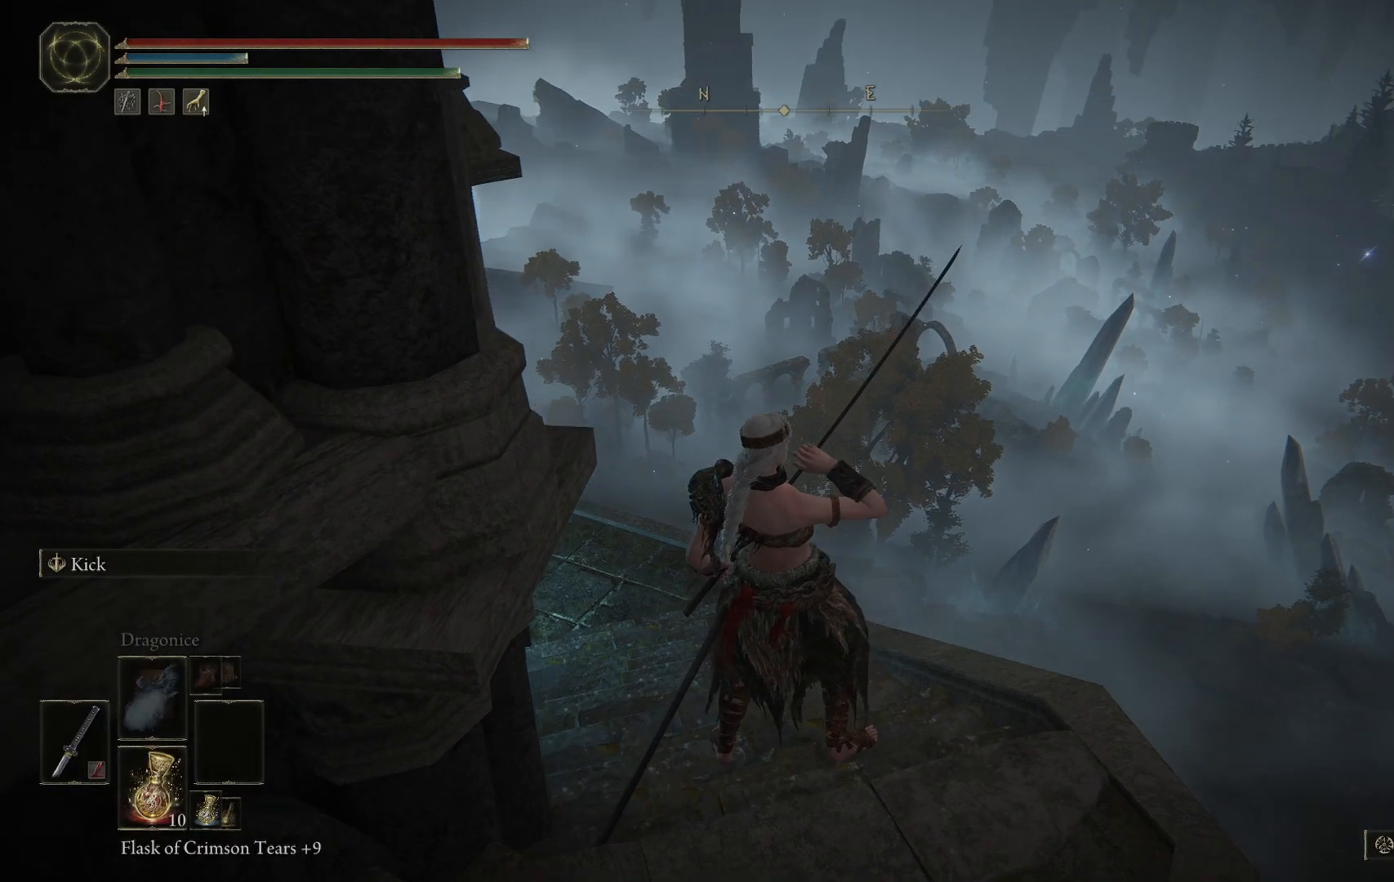
{"buttons": [], "left_stick": "center", "right_stick": "center", "events": [[300, "right_stick", "center"]]}
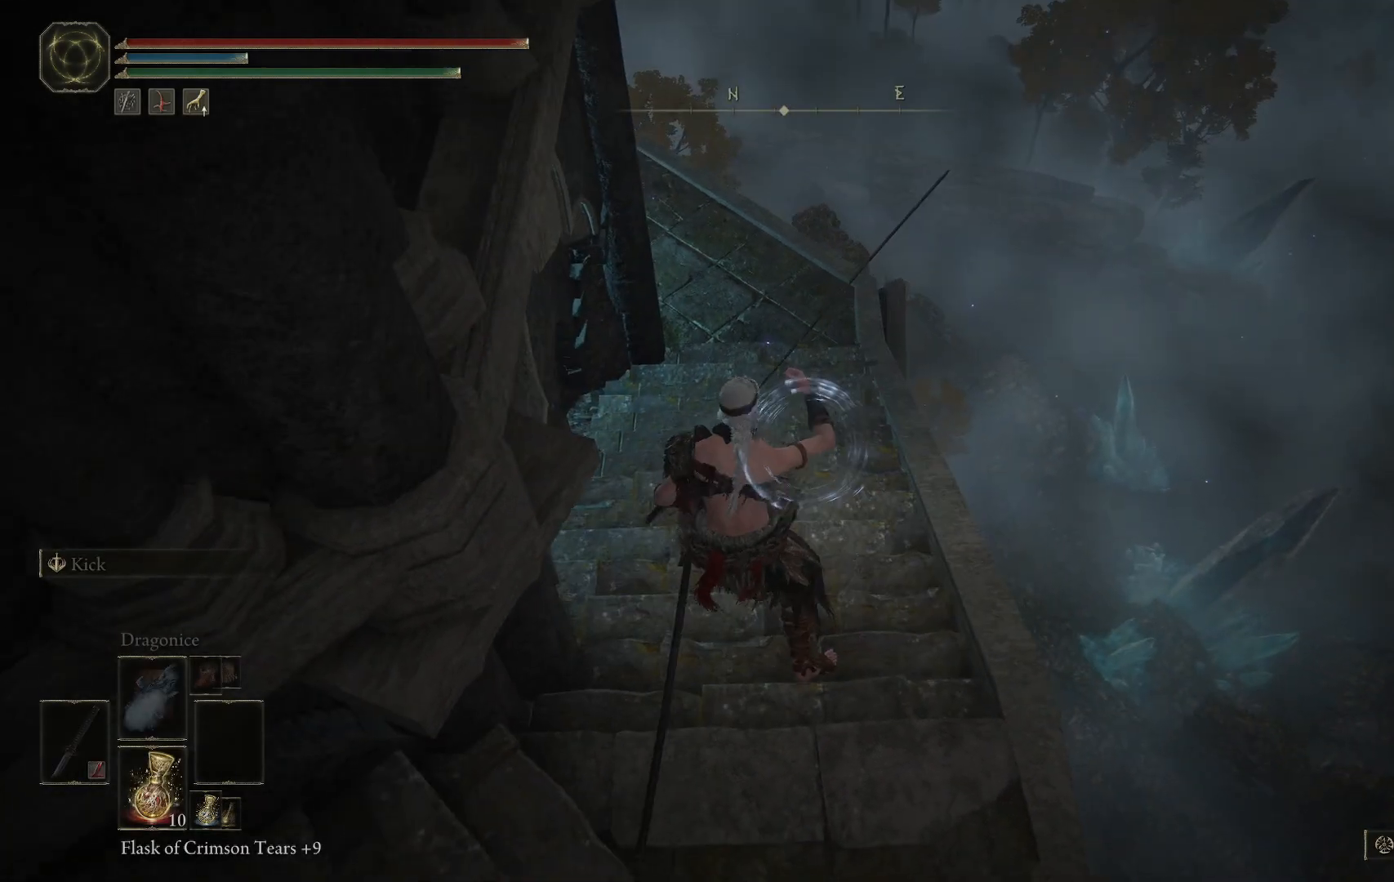
{"buttons": [], "left_stick": "center", "right_stick": "center", "events": []}
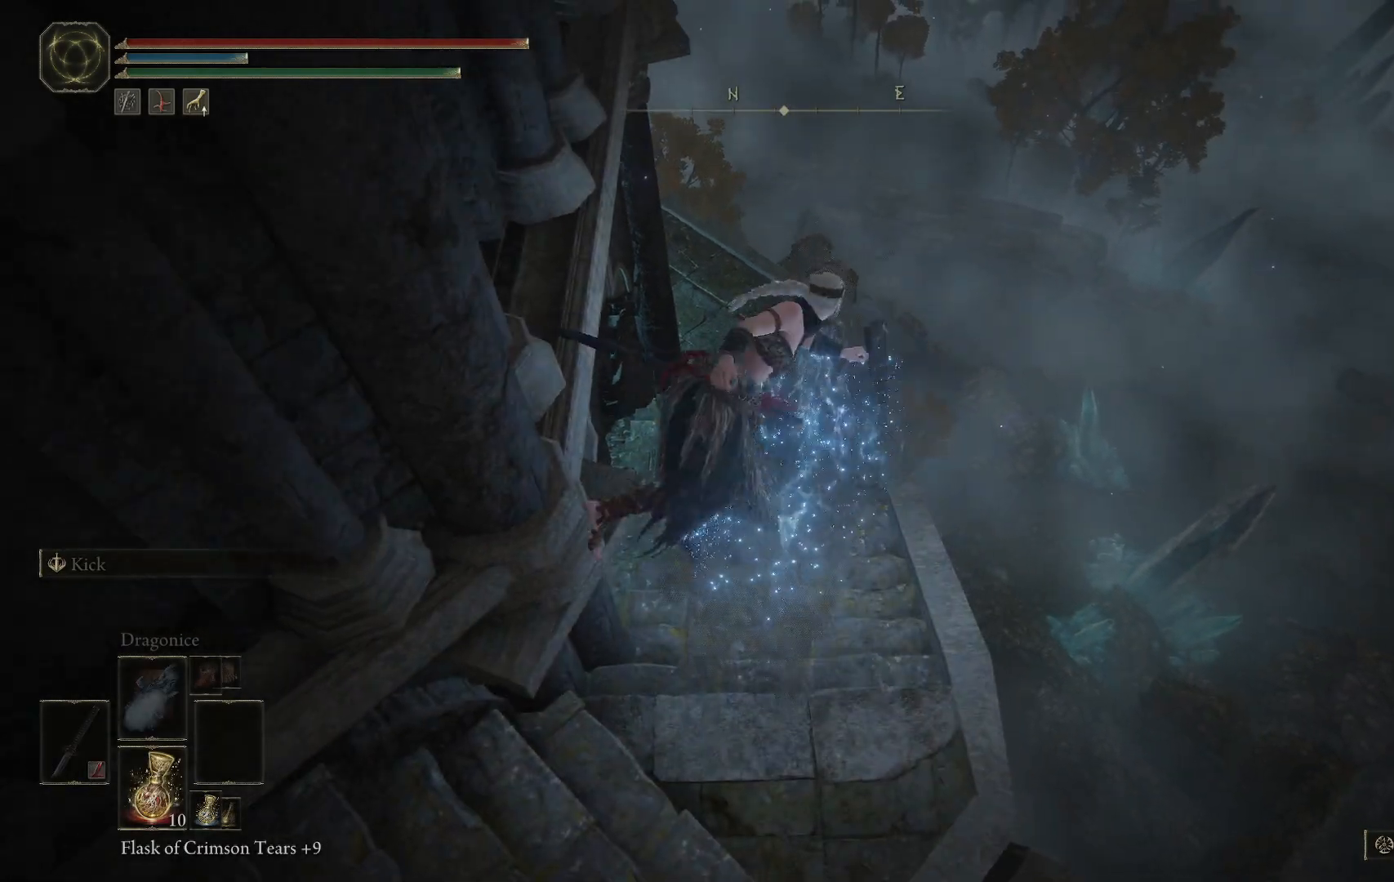
{"buttons": [], "left_stick": "center", "right_stick": "center", "events": [[50, "right_stick", "up-right"], [383, "right_stick", "center"]]}
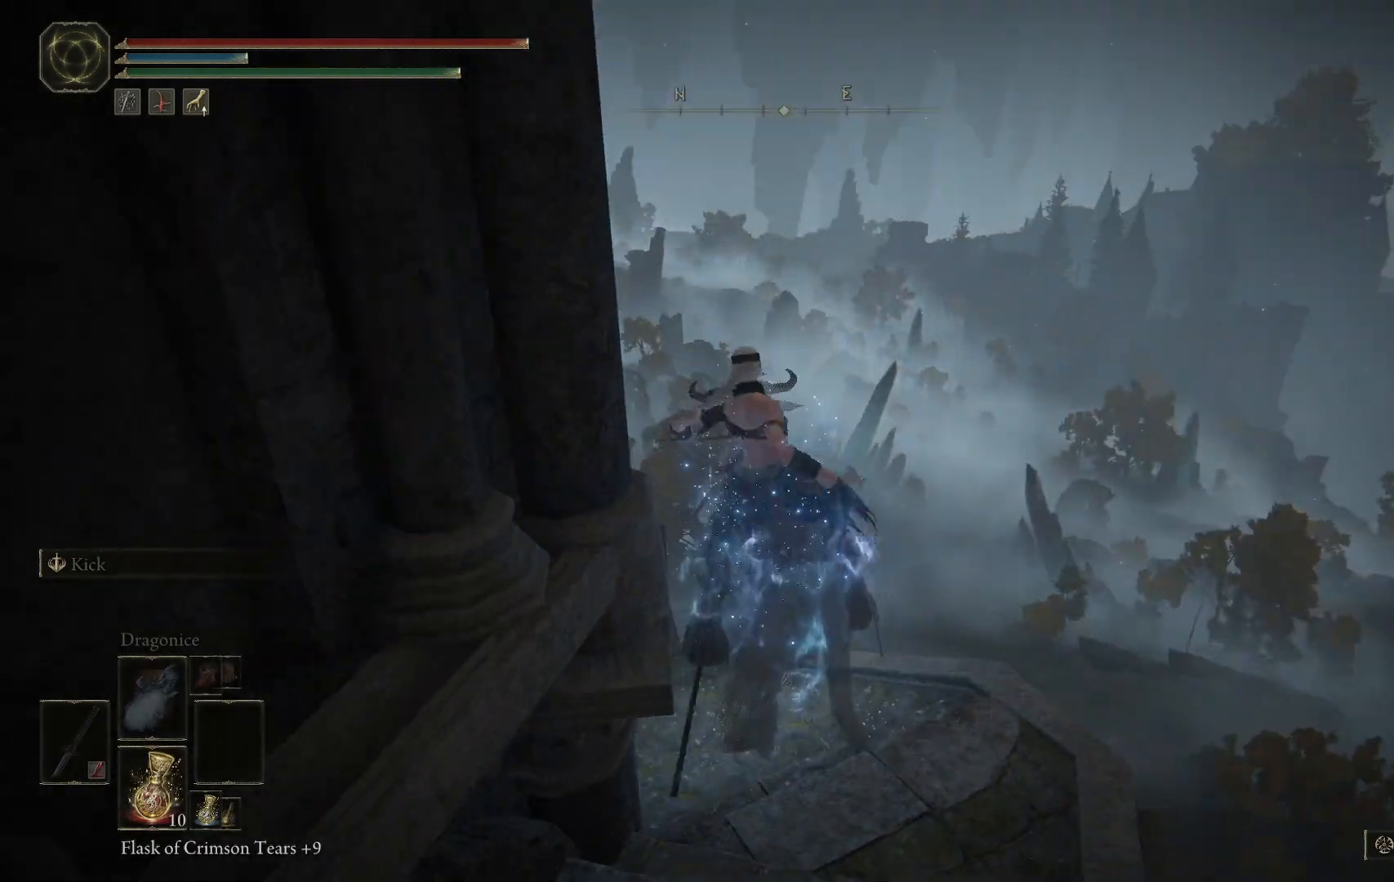
{"buttons": [], "left_stick": "center", "right_stick": "center", "events": []}
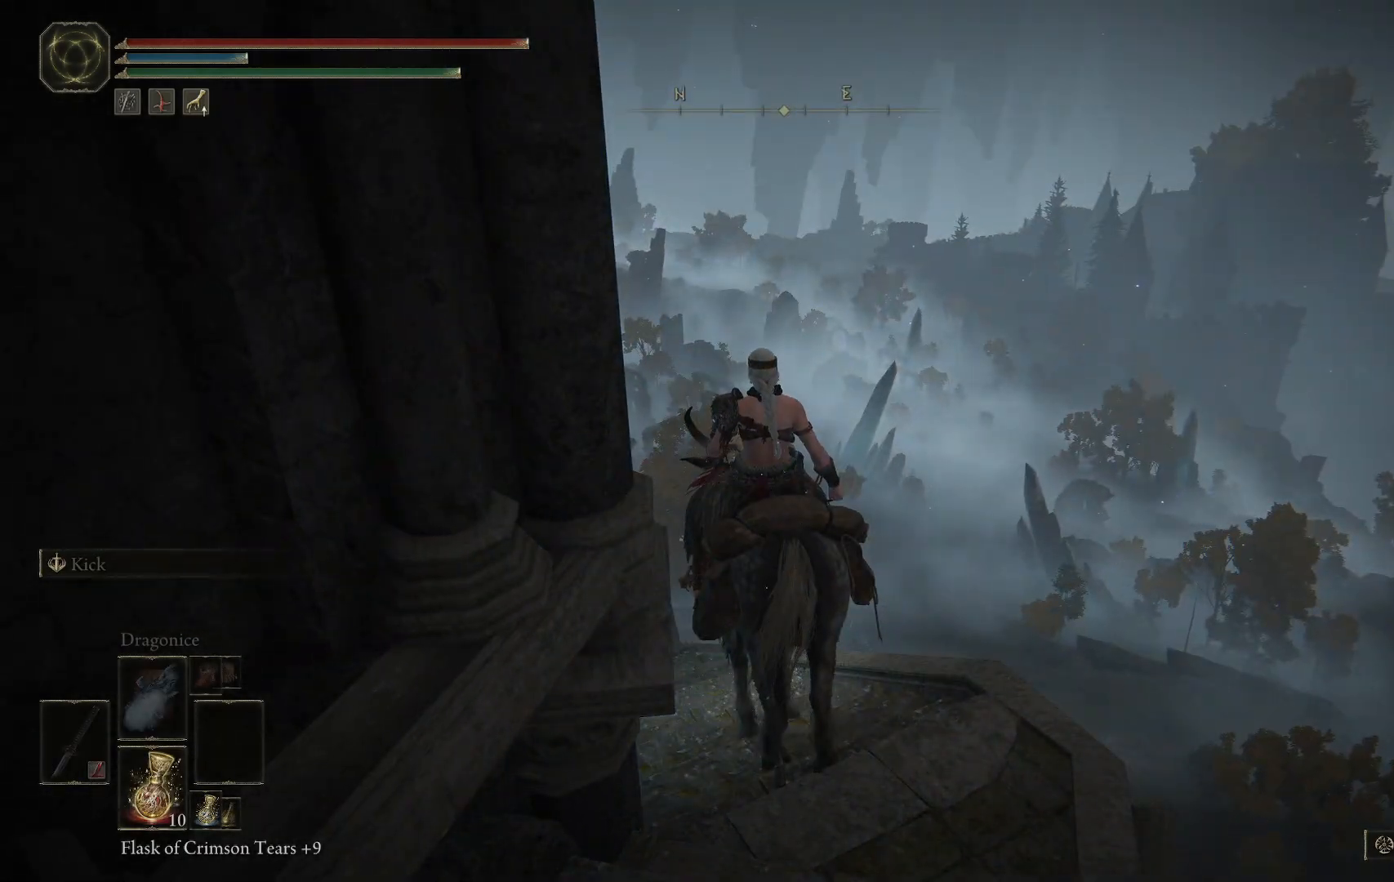
{"buttons": [], "left_stick": "up", "right_stick": "center", "events": [[233, "right_stick", "down-left"], [250, "left_stick", "up"], [383, "right_stick", "center"]]}
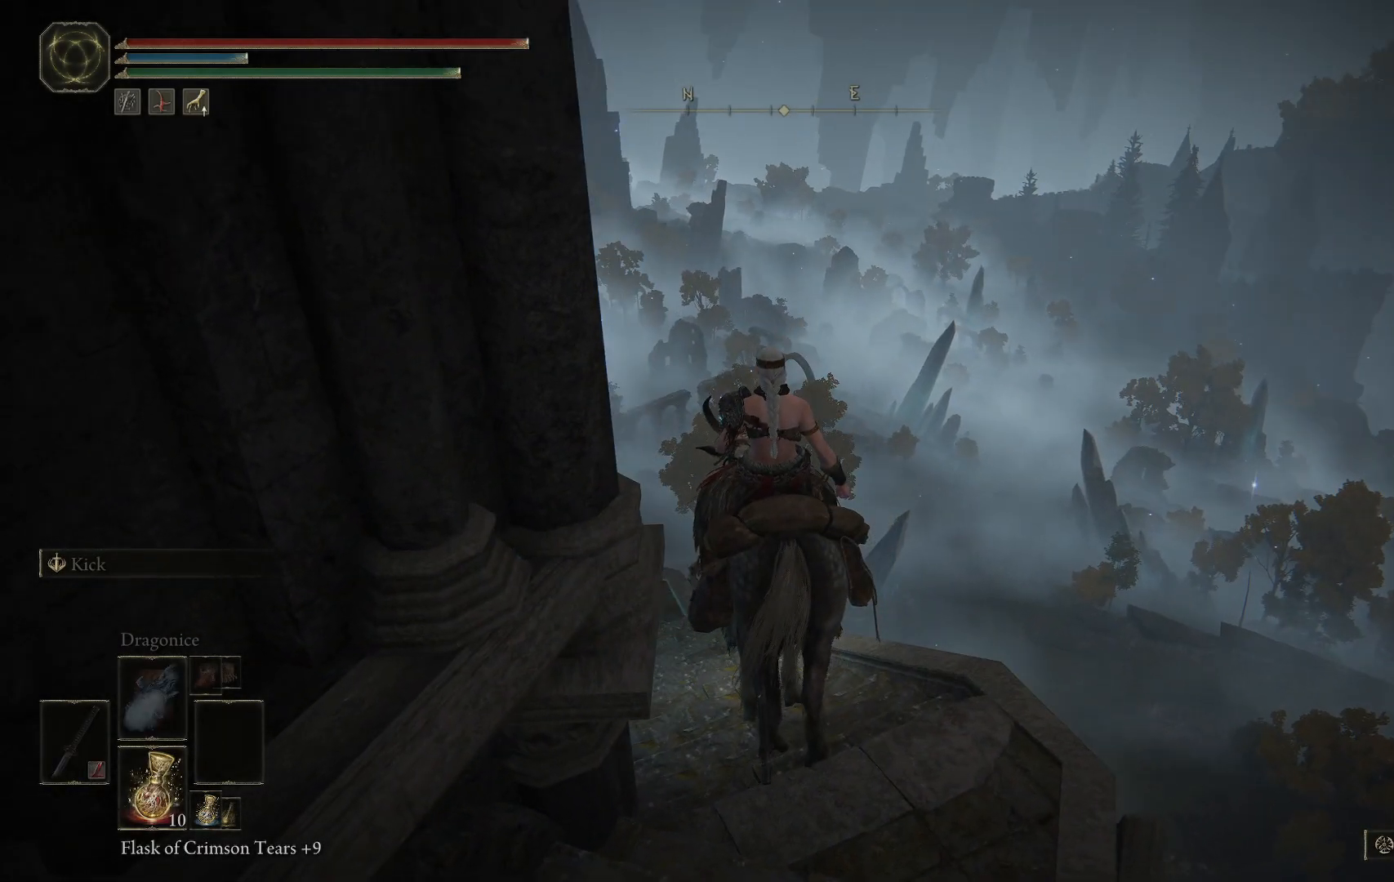
{"buttons": [], "left_stick": "up", "right_stick": "down-left", "events": [[67, "left_stick", "center"], [117, "left_stick", "up"], [200, "right_stick", "left"], [250, "right_stick", "down-left"]]}
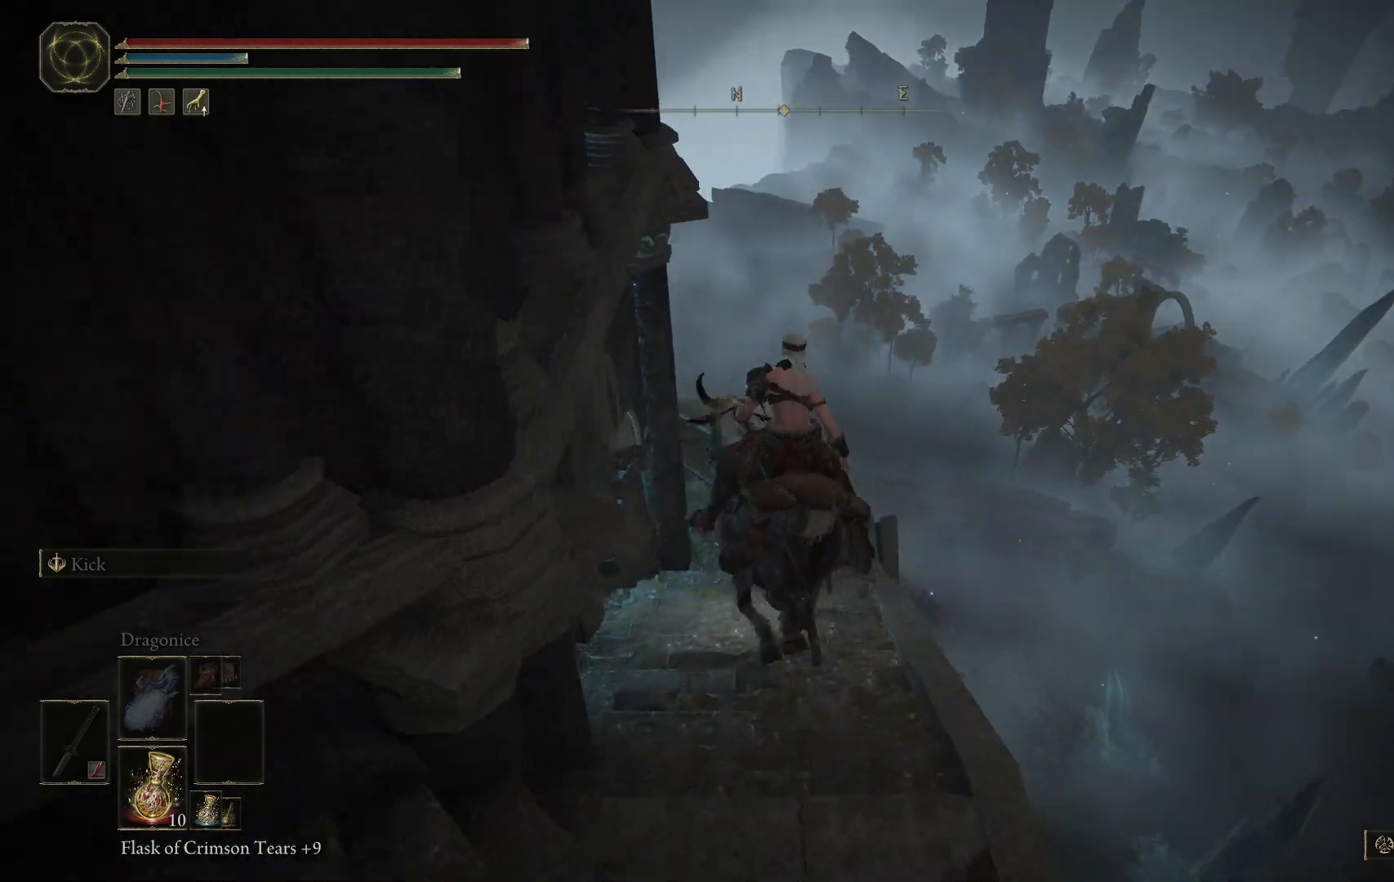
{"buttons": [], "left_stick": "up", "right_stick": "down-left", "events": [[33, "right_stick", "center"], [250, "right_stick", "down-left"]]}
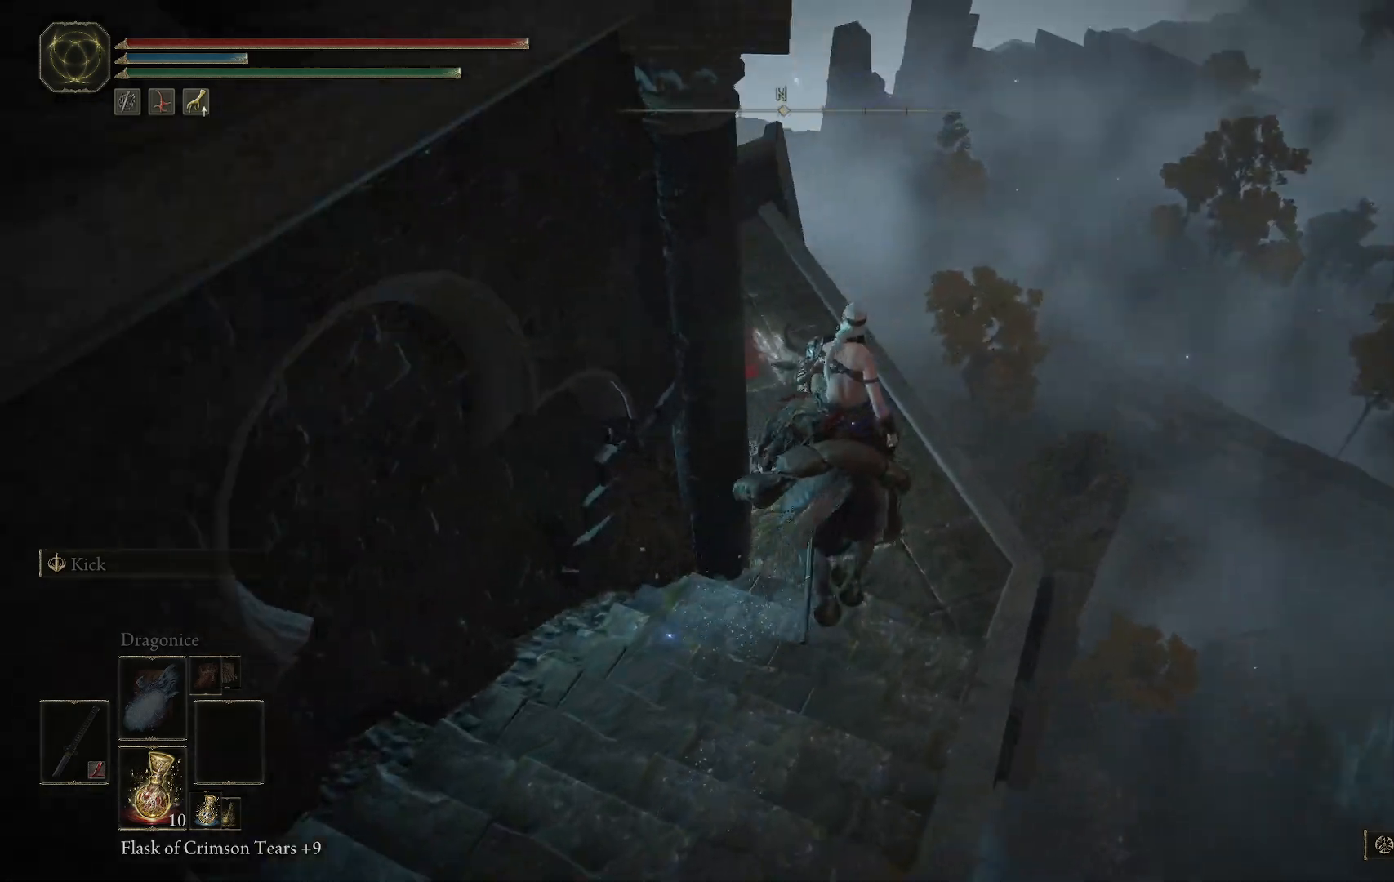
{"buttons": [], "left_stick": "up", "right_stick": "down-left", "events": []}
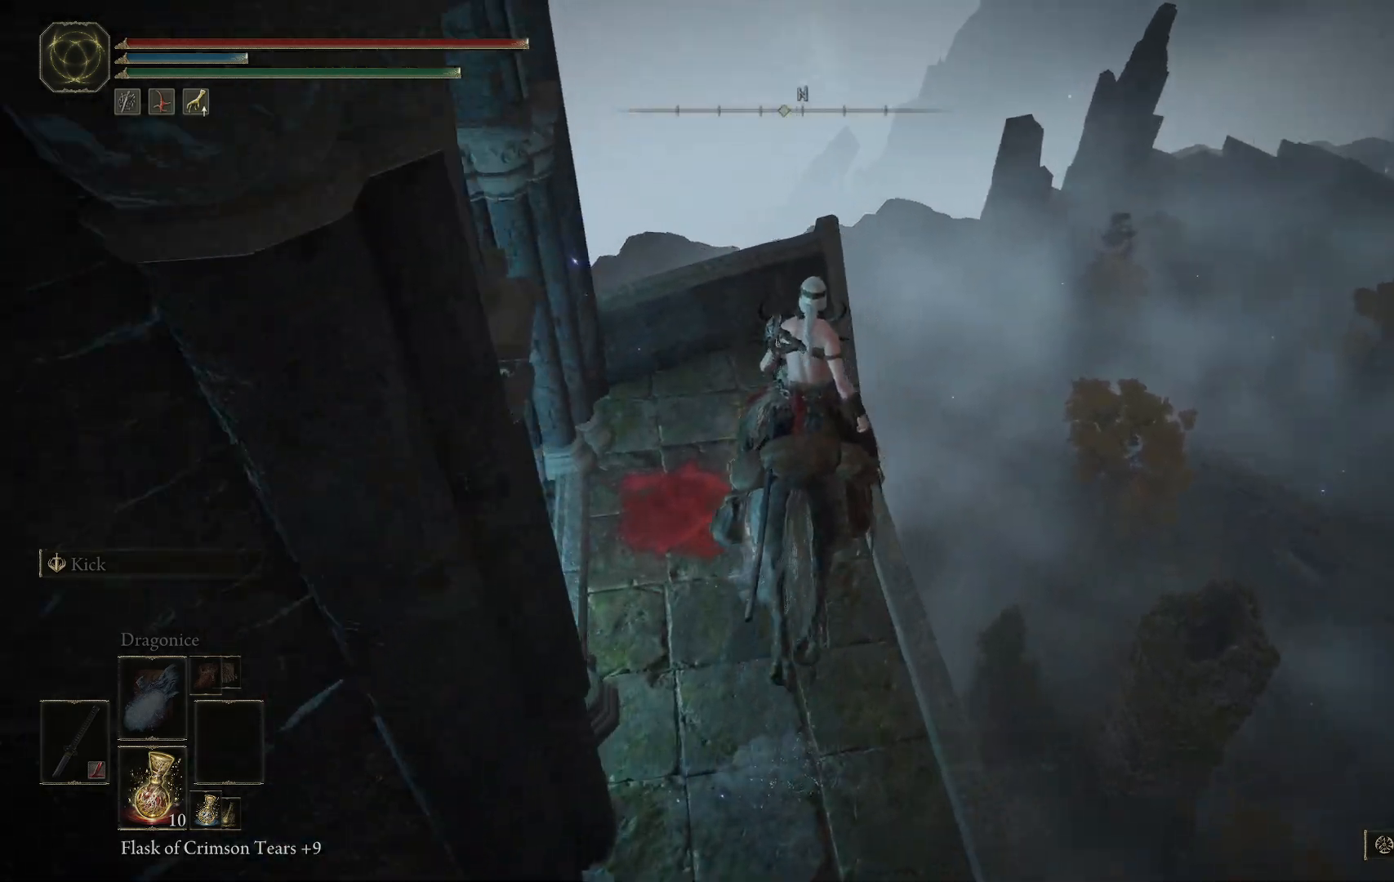
{"buttons": [], "left_stick": "center", "right_stick": "down-right", "events": [[283, "right_stick", "center"], [400, "left_stick", "center"], [483, "right_stick", "down-right"]]}
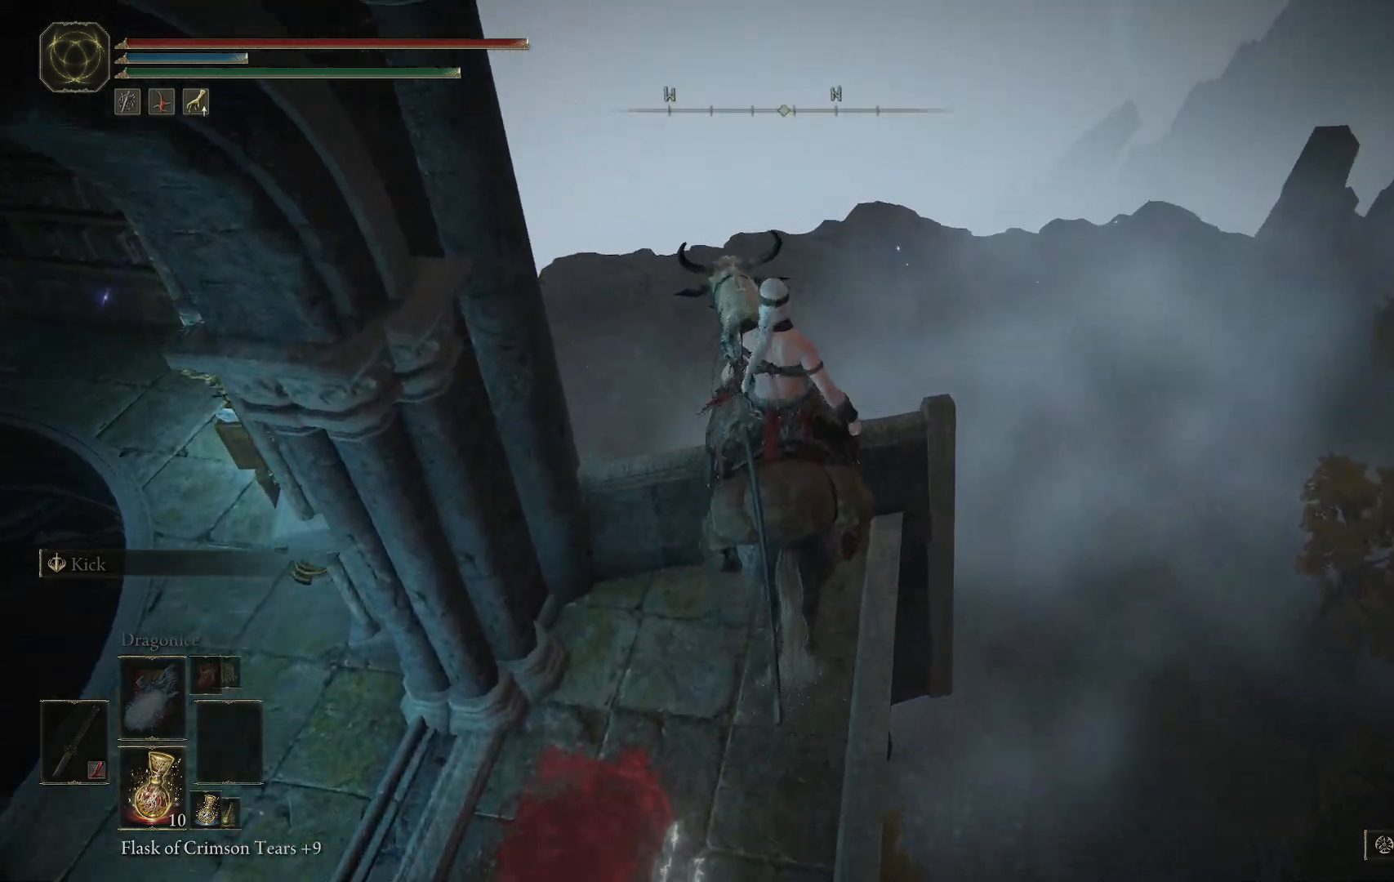
{"buttons": [], "left_stick": "center", "right_stick": "center", "events": [[450, "right_stick", "center"]]}
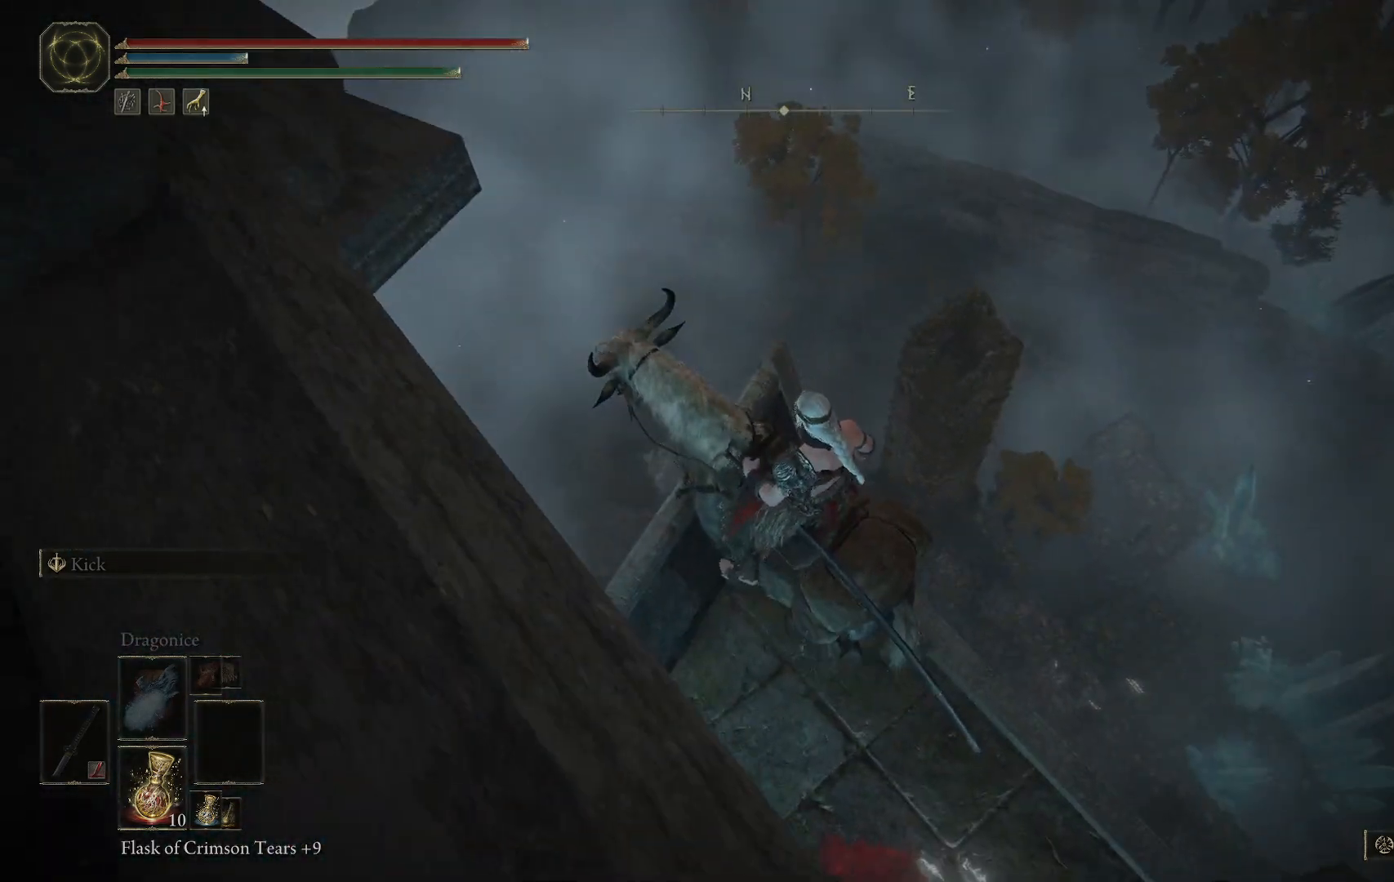
{"buttons": [], "left_stick": "center", "right_stick": "center", "events": []}
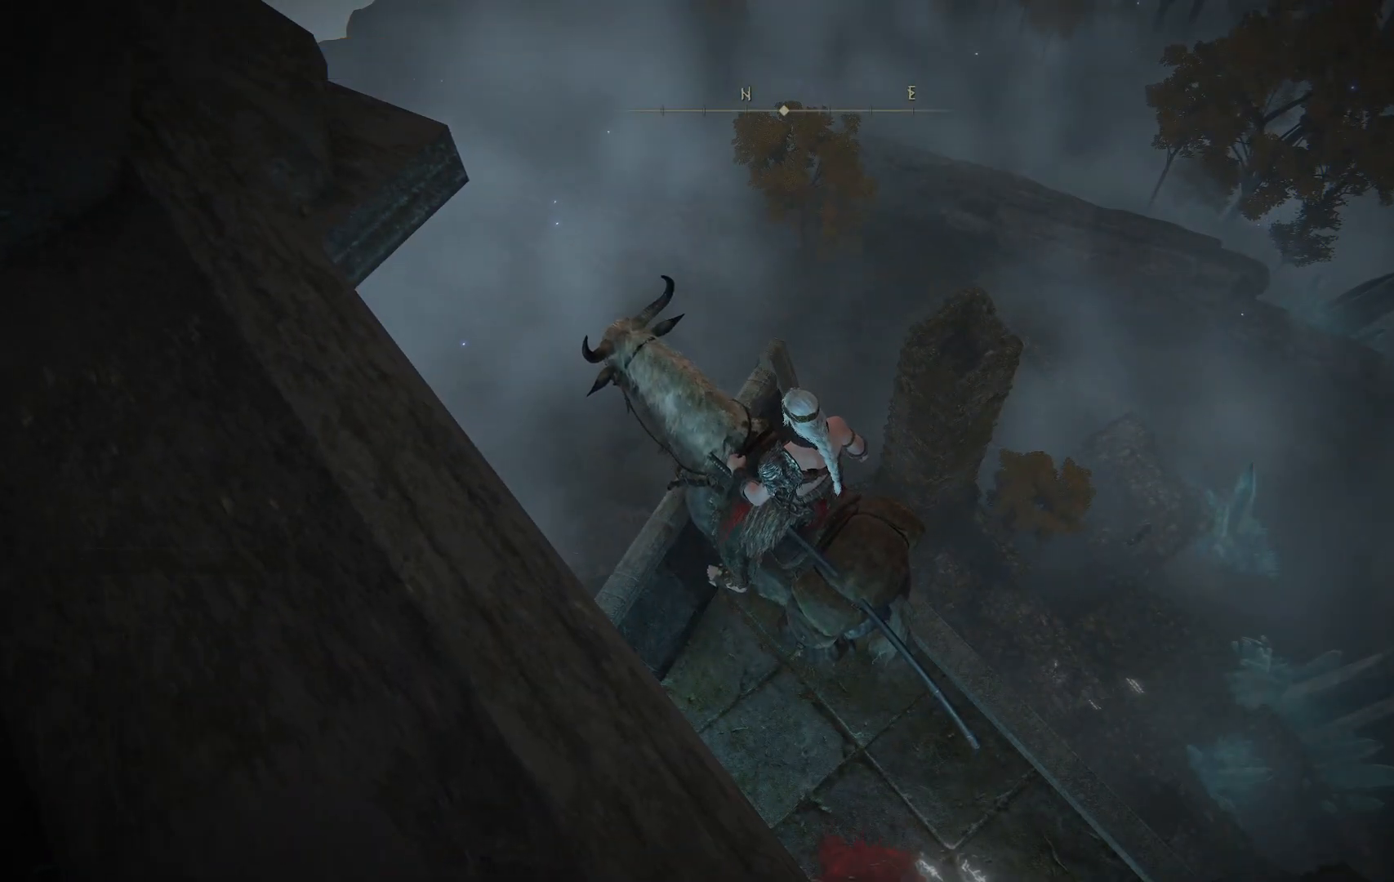
{"buttons": [], "left_stick": "center", "right_stick": "down-left", "events": [[167, "right_stick", "down-left"]]}
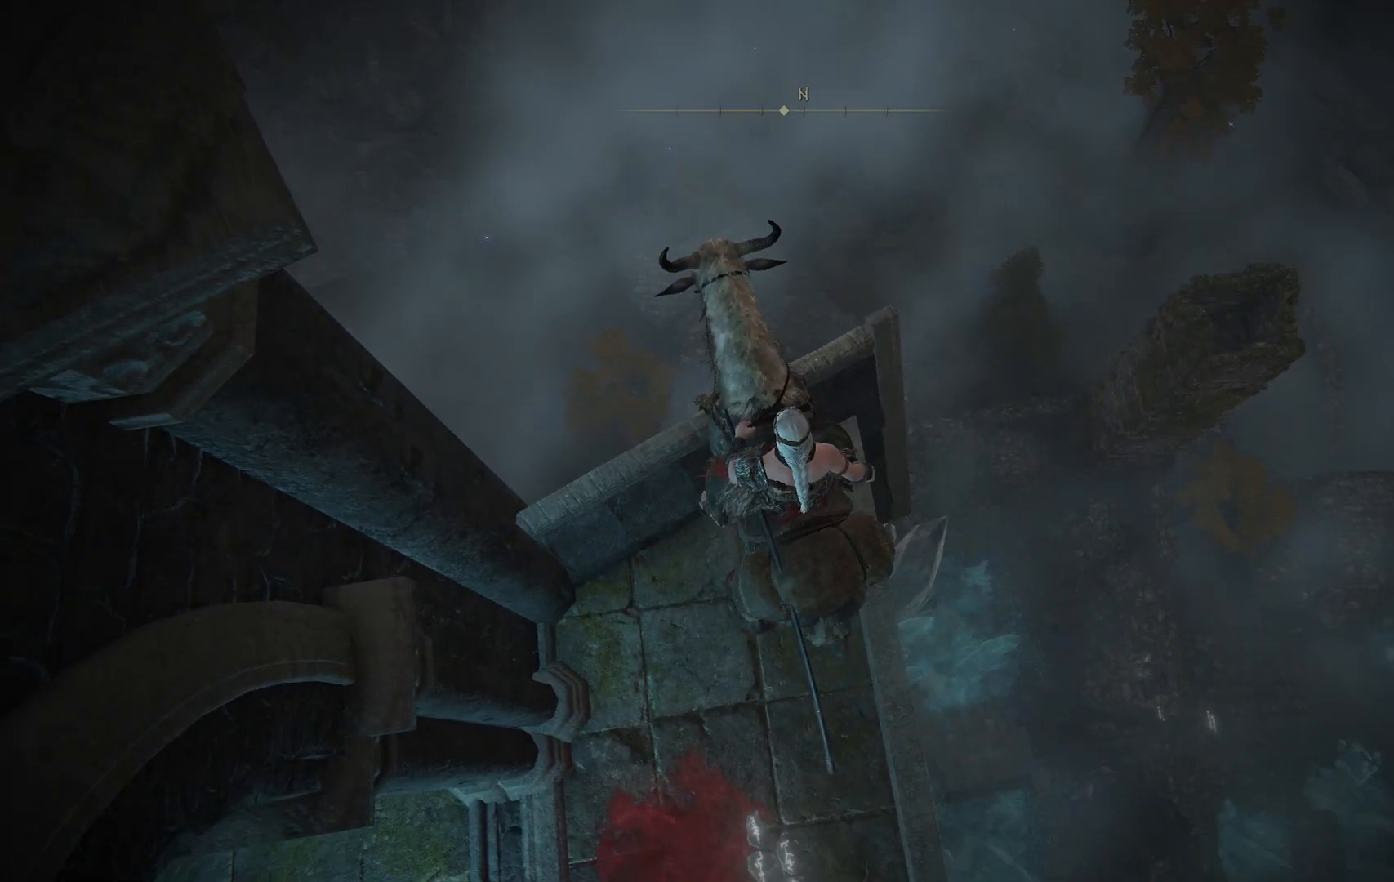
{"buttons": [], "left_stick": "center", "right_stick": "center", "events": [[17, "right_stick", "center"]]}
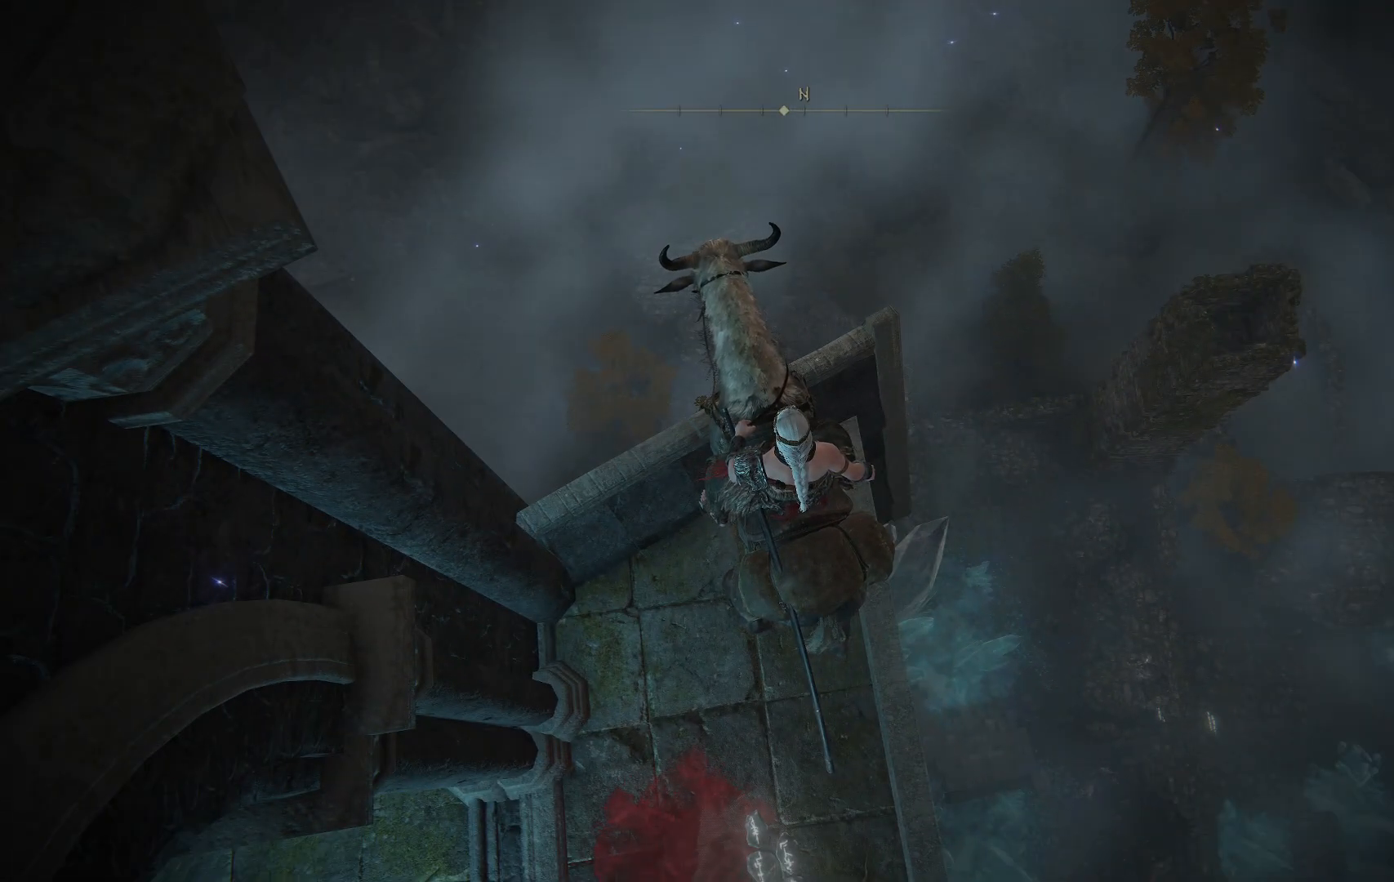
{"buttons": [], "left_stick": "center", "right_stick": "center", "events": []}
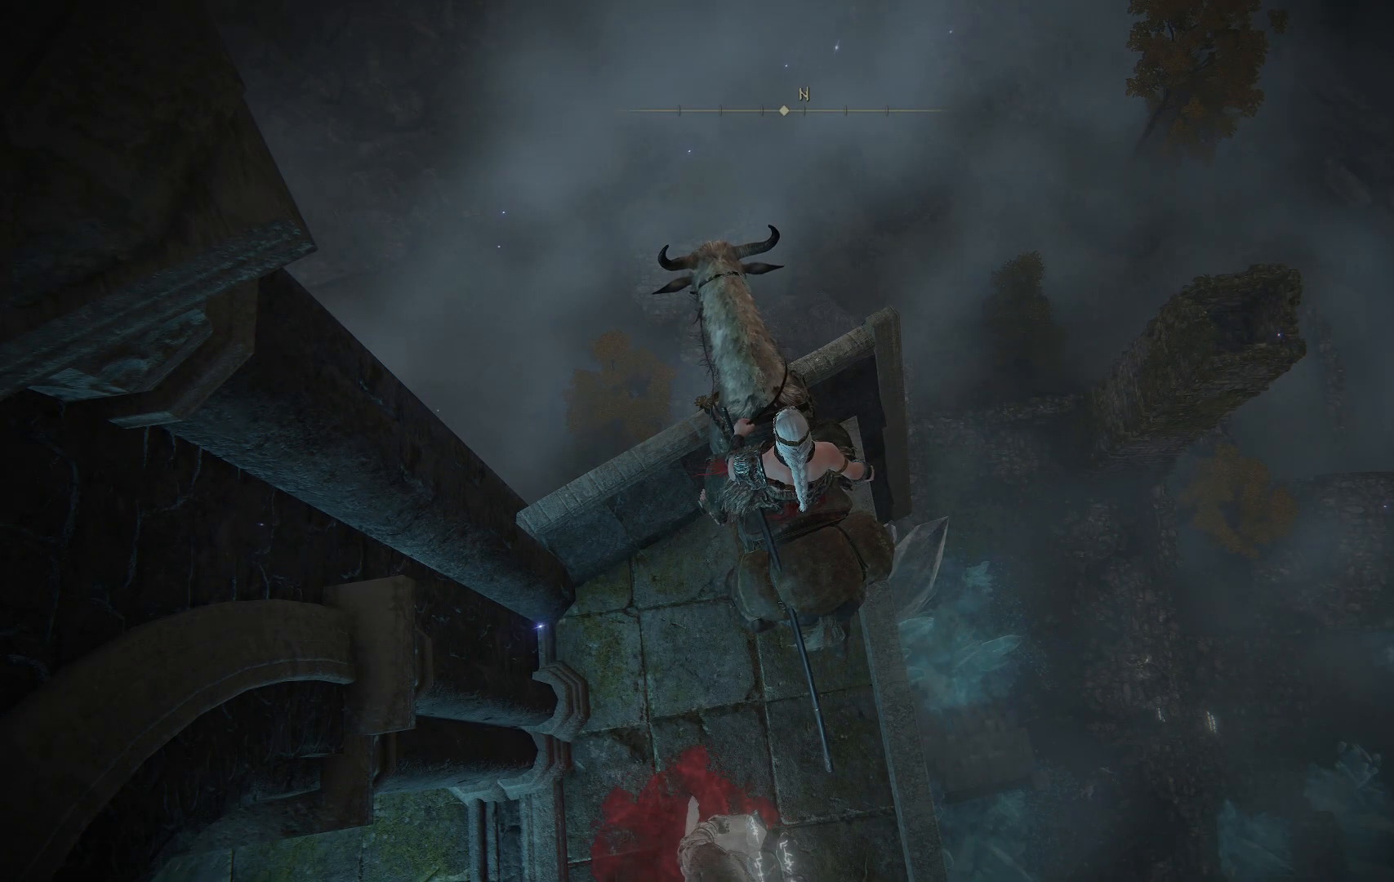
{"buttons": [], "left_stick": "center", "right_stick": "down-left", "events": [[300, "right_stick", "left"], [383, "right_stick", "down-left"]]}
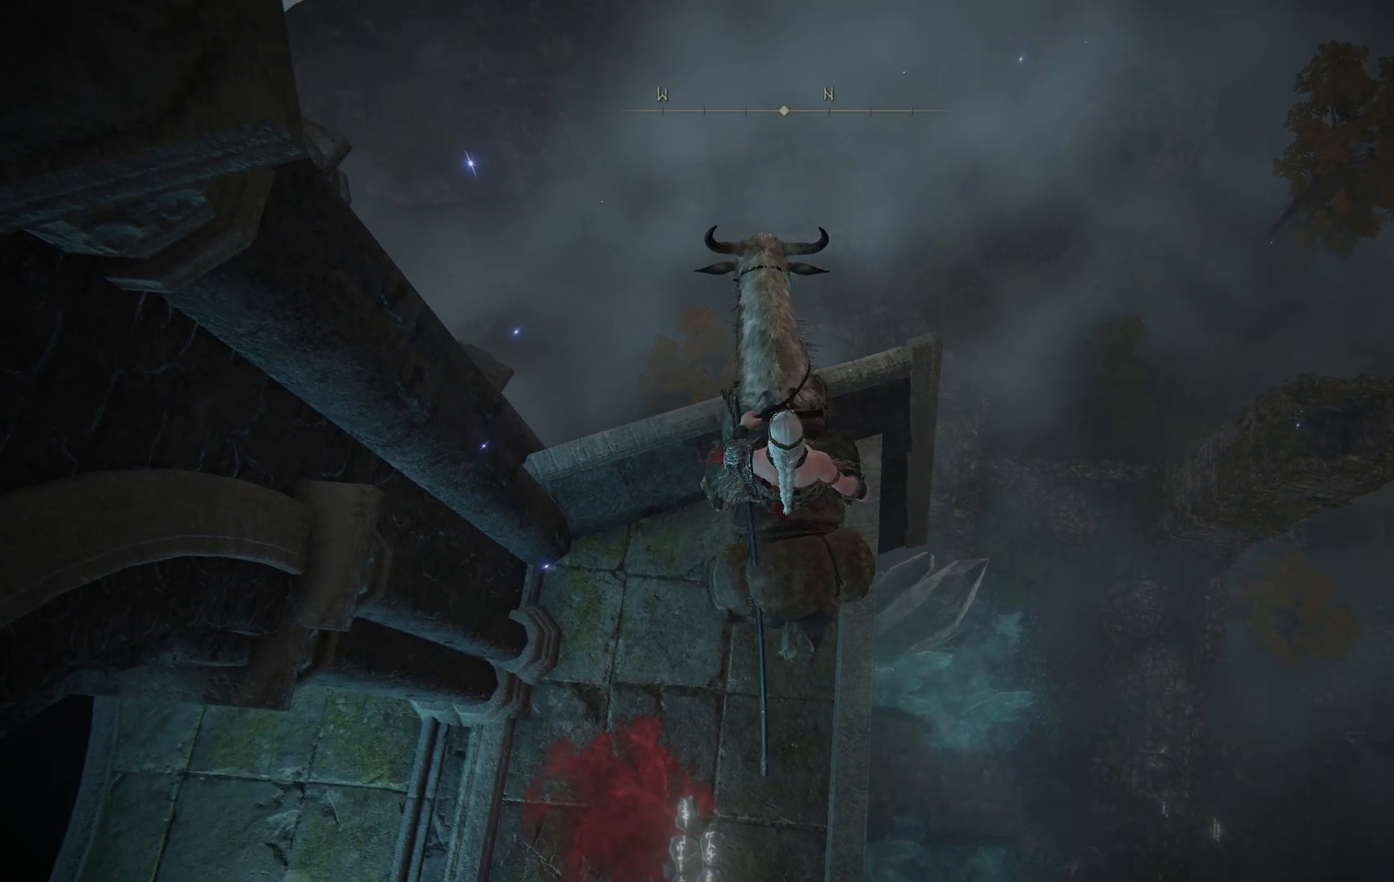
{"buttons": [], "left_stick": "up", "right_stick": "down-left", "events": [[100, "right_stick", "center"], [167, "left_stick", "up"], [333, "right_stick", "left"], [417, "right_stick", "down-left"]]}
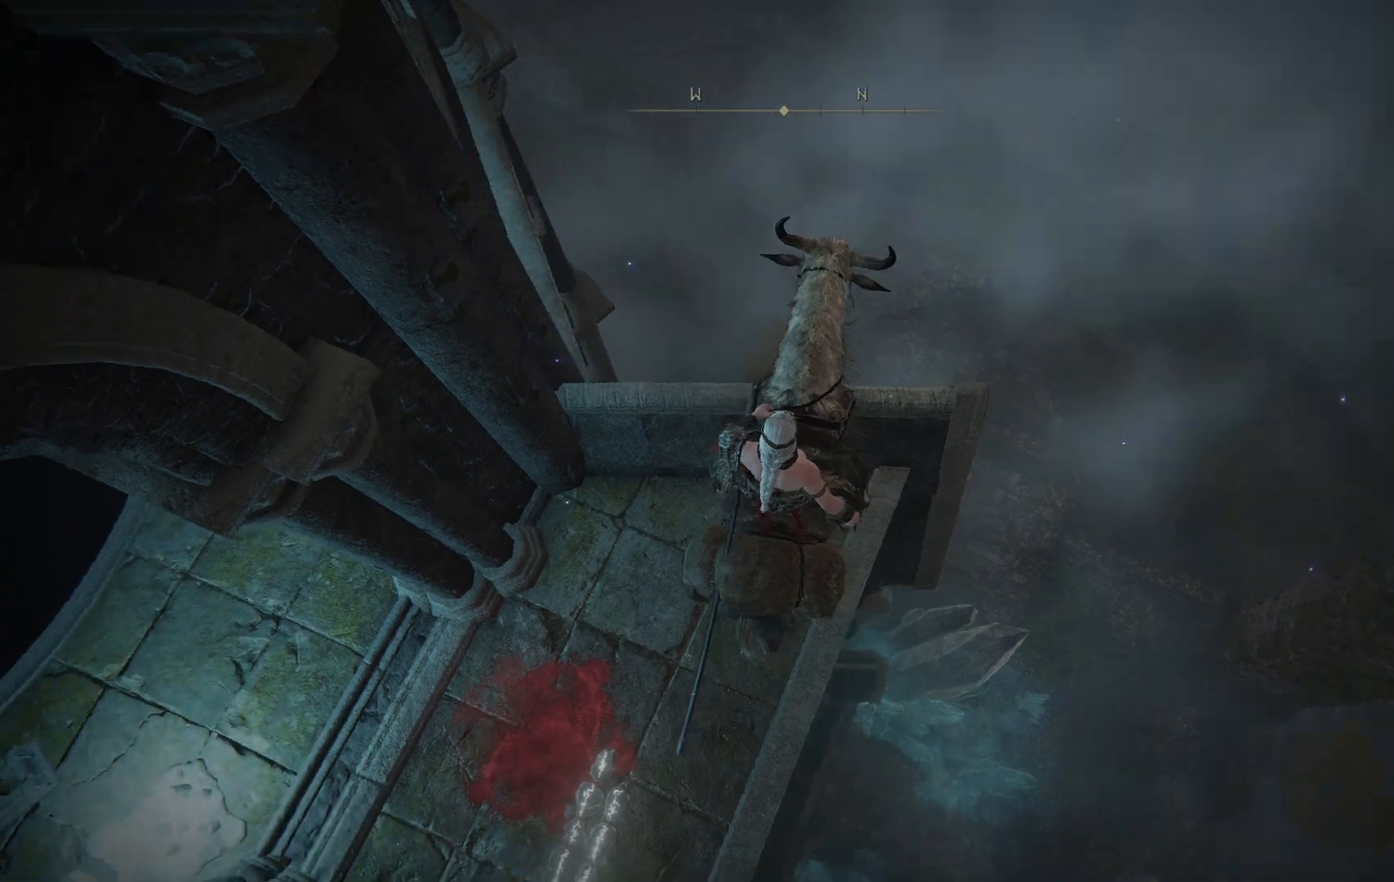
{"buttons": [], "left_stick": "up", "right_stick": "down-left", "events": []}
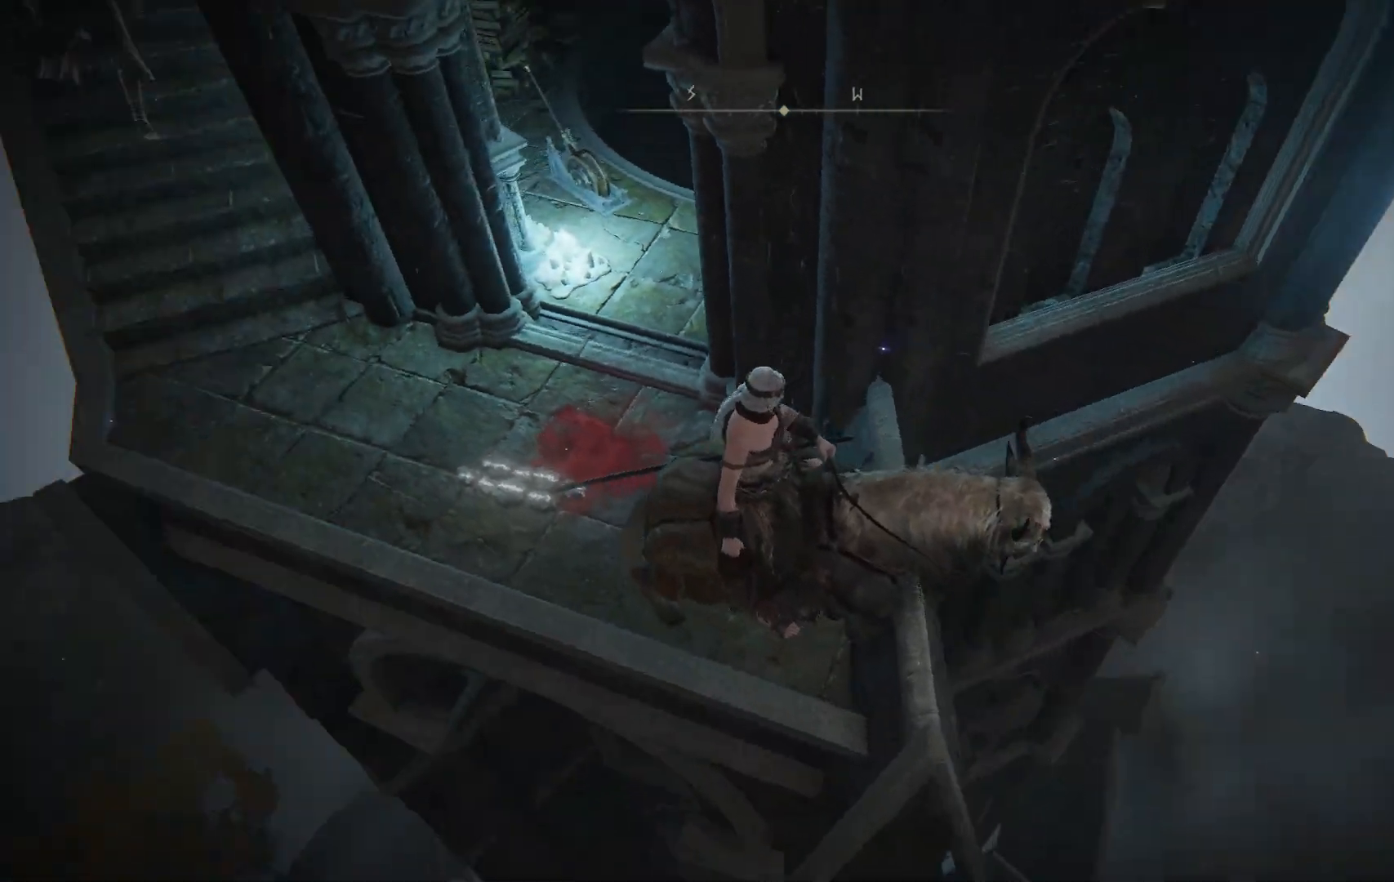
{"buttons": [], "left_stick": "up", "right_stick": "down", "events": [[50, "right_stick", "center"], [217, "right_stick", "down"]]}
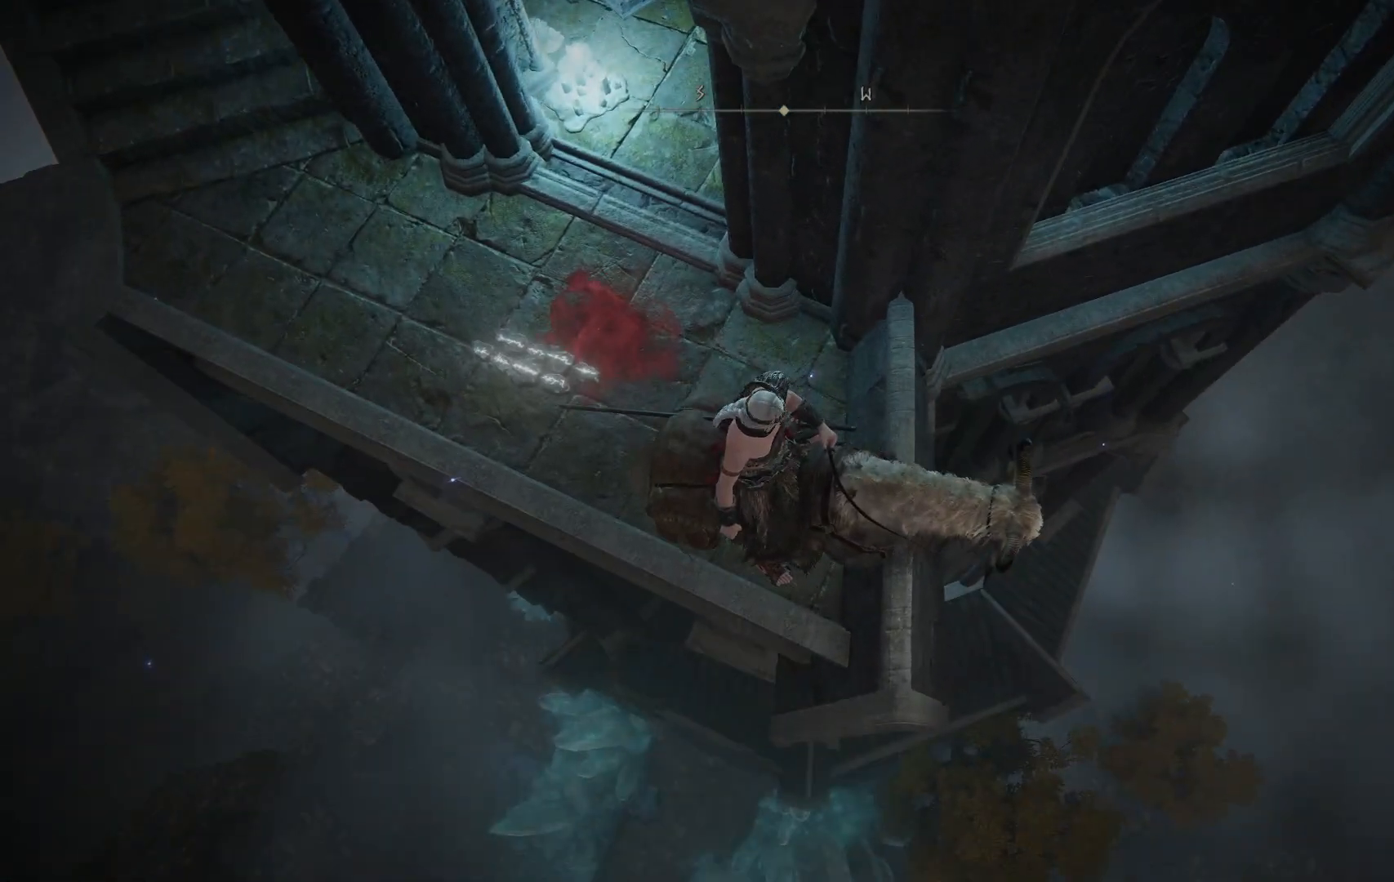
{"buttons": [], "left_stick": "up-right", "right_stick": "center", "events": [[17, "right_stick", "center"], [283, "left_stick", "up-right"]]}
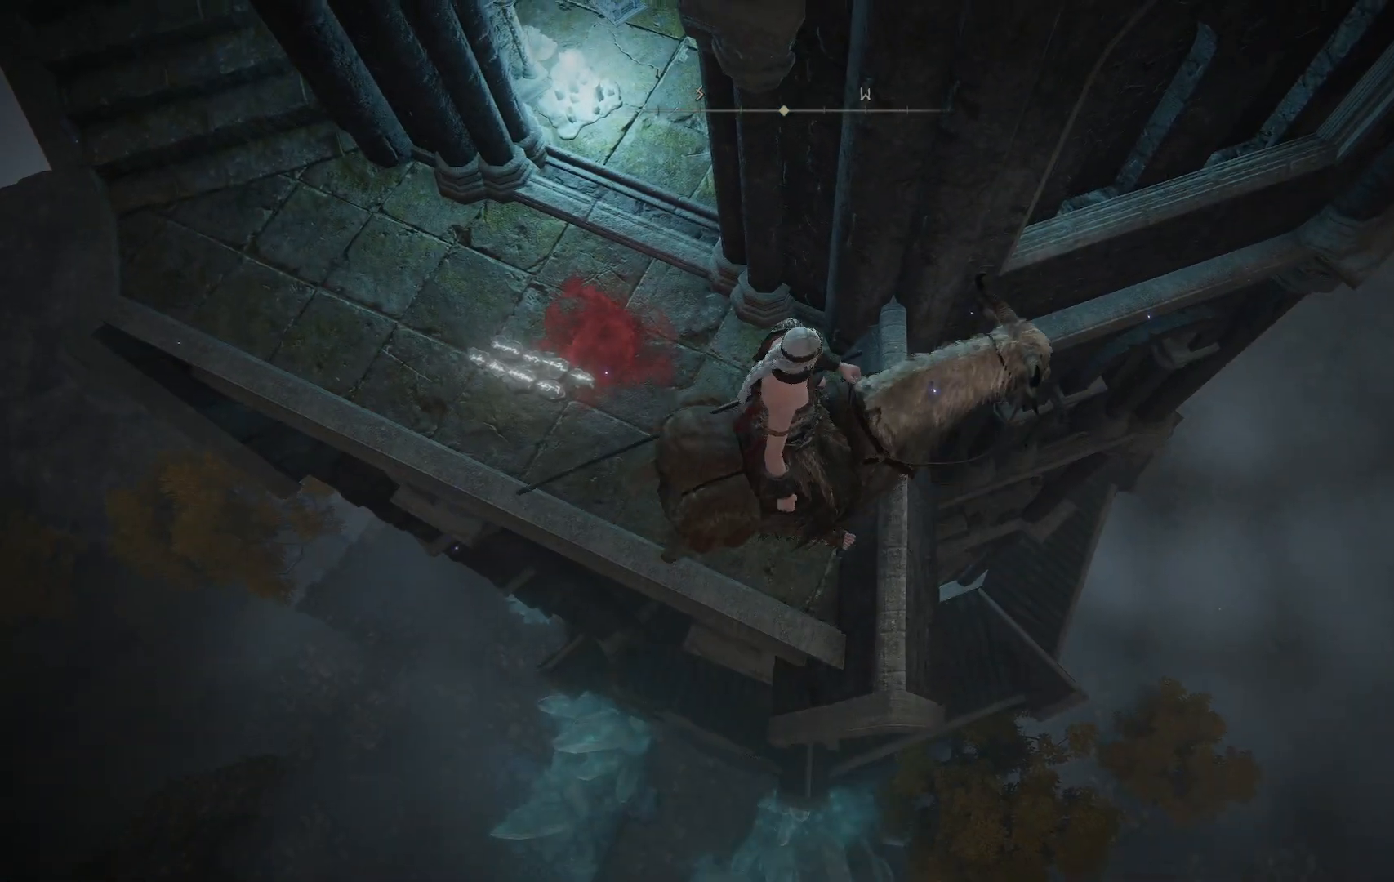
{"buttons": [], "left_stick": "up", "right_stick": "center", "events": [[450, "left_stick", "up"]]}